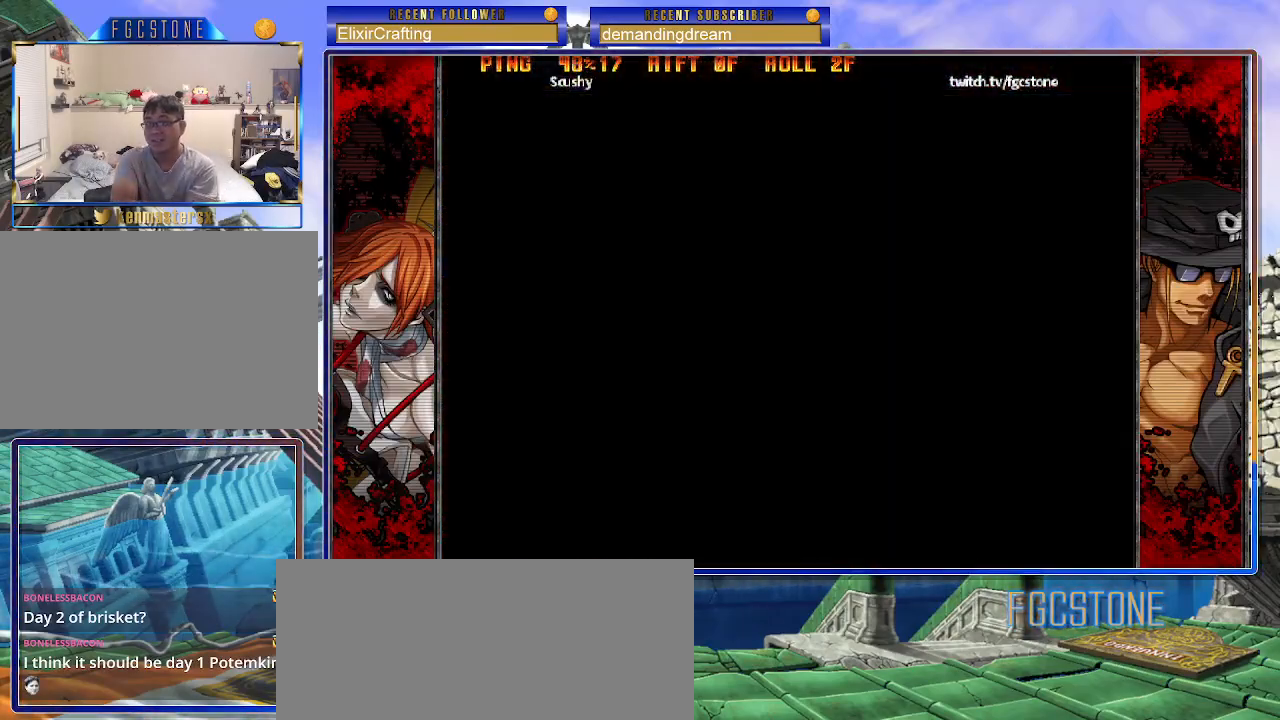
Gameplay with a controller (arcade stick); each line is a JSON object with the inputs held at the frame after it. "events" lists button and stick changes between this image and that frame as [ms after this image, input, new state], when the widget could be followed in between. Not read: L3 R3.
{"buttons": [], "left_stick": "center", "events": []}
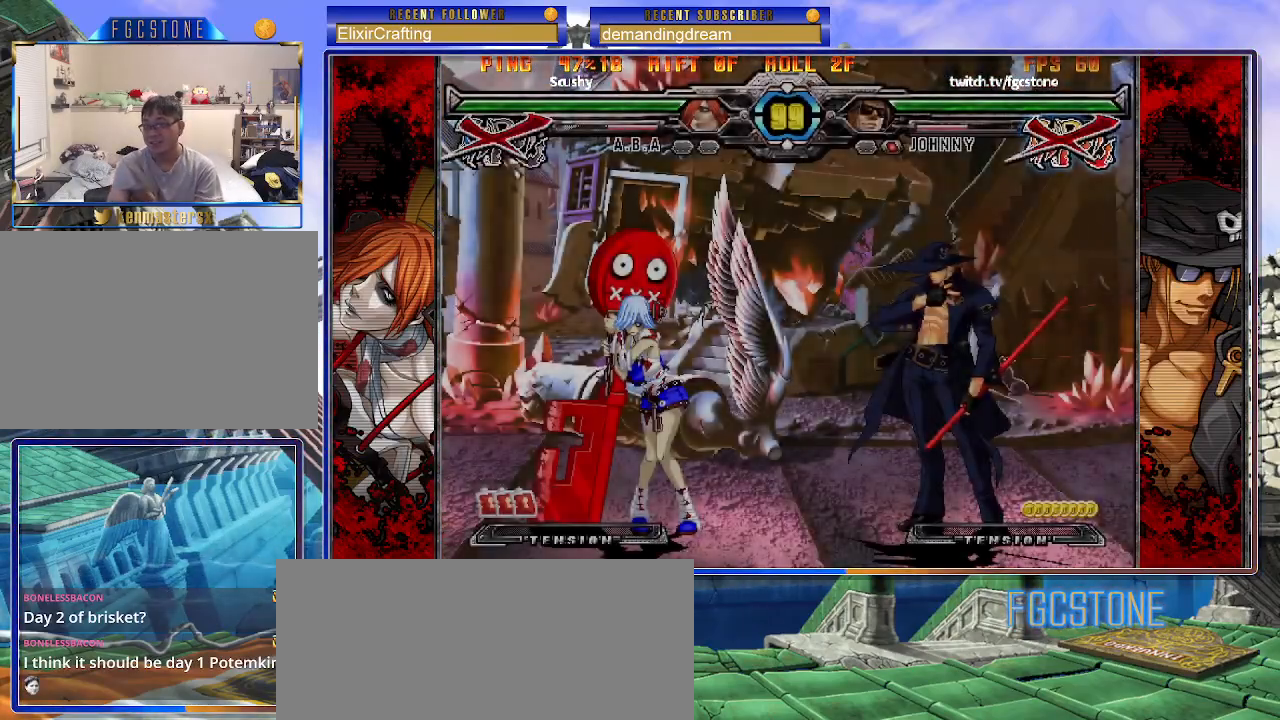
{"buttons": [], "left_stick": "center", "events": [[300, "S", "down"], [367, "S", "up"]]}
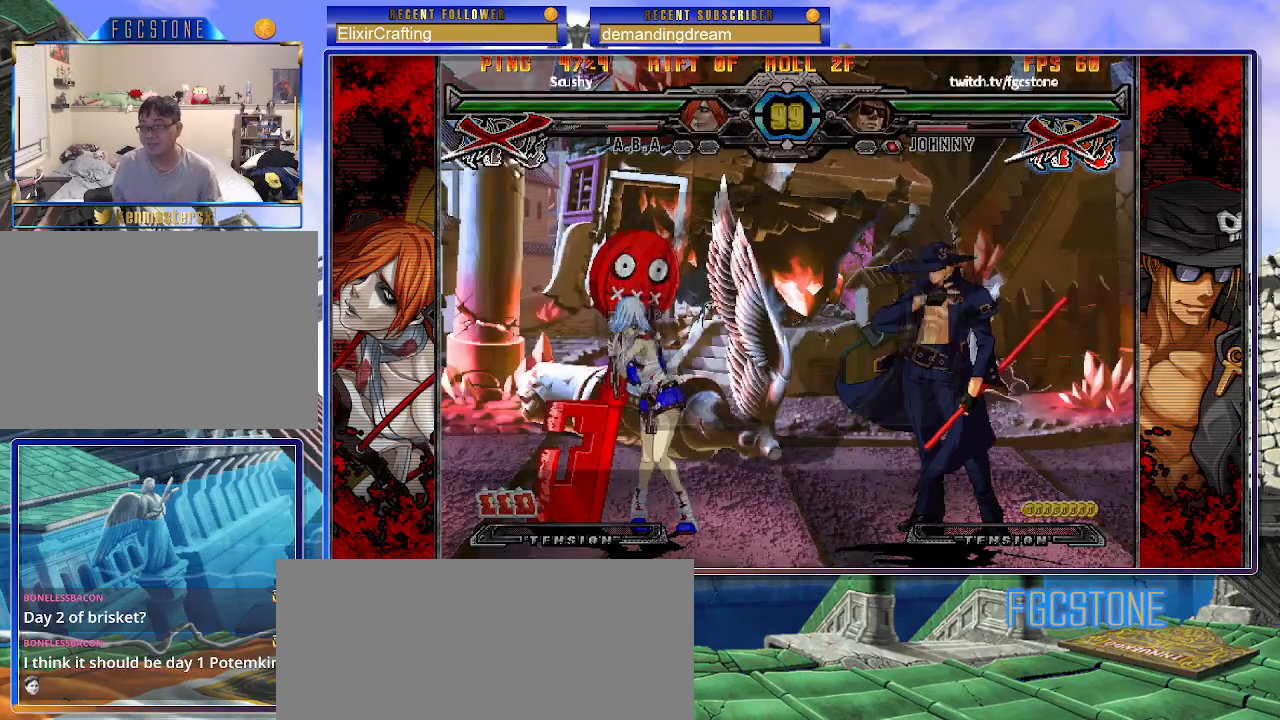
{"buttons": [], "left_stick": "center", "events": [[17, "K", "down"], [150, "K", "up"]]}
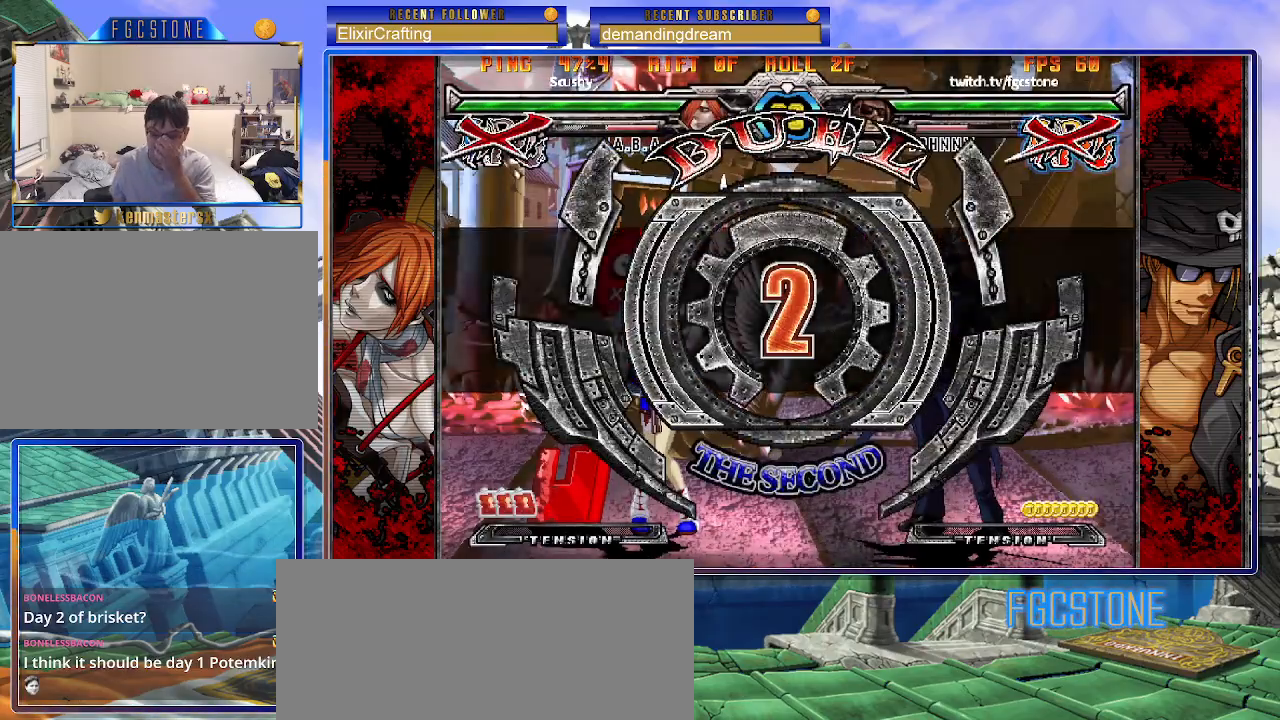
{"buttons": [], "left_stick": "center", "events": []}
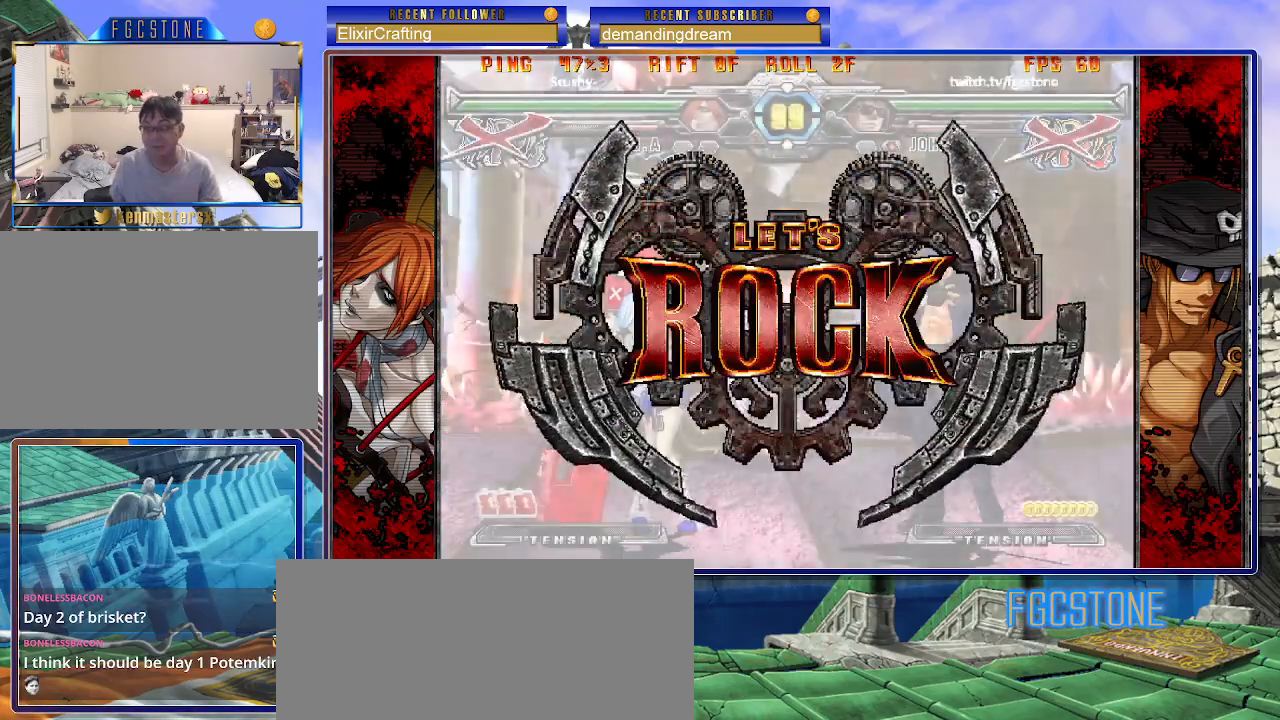
{"buttons": [], "left_stick": "left", "events": [[67, "left_stick", "left"]]}
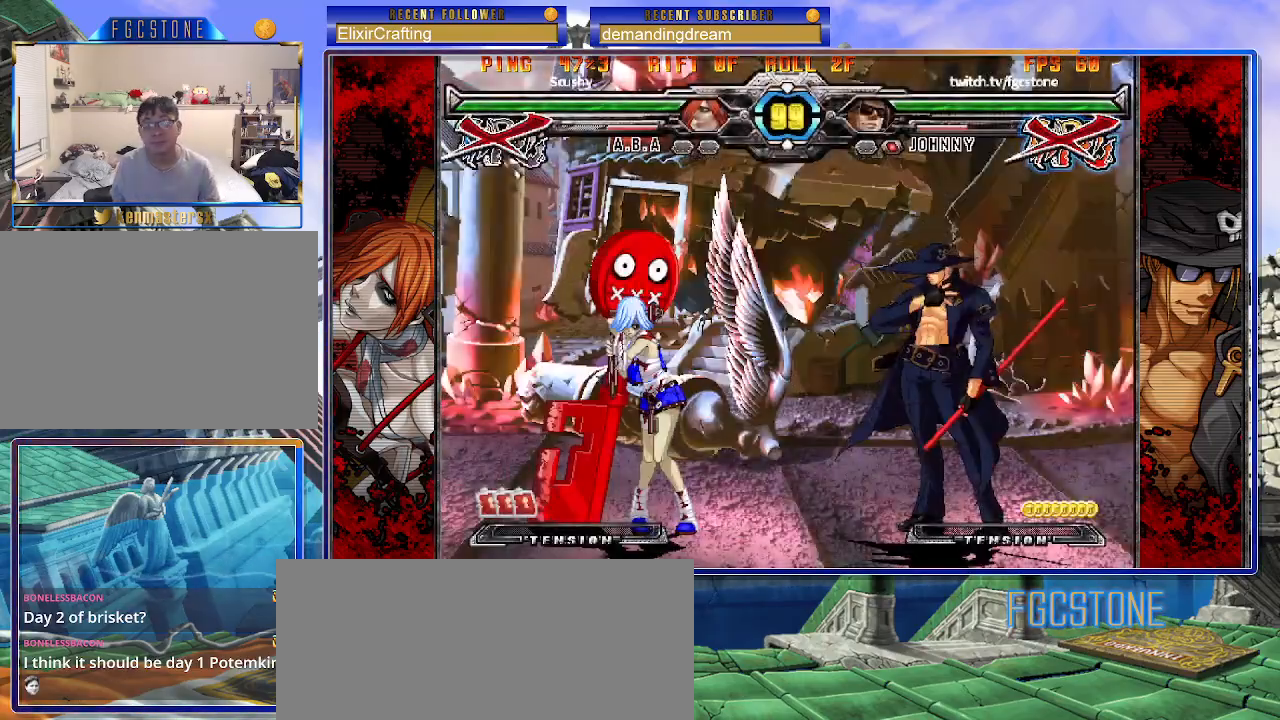
{"buttons": [], "left_stick": "center", "events": [[17, "left_stick", "center"], [83, "left_stick", "down-right"], [133, "D", "down"], [233, "D", "up"], [300, "left_stick", "down-left"], [433, "HS", "down"], [433, "left_stick", "center"], [500, "HS", "up"]]}
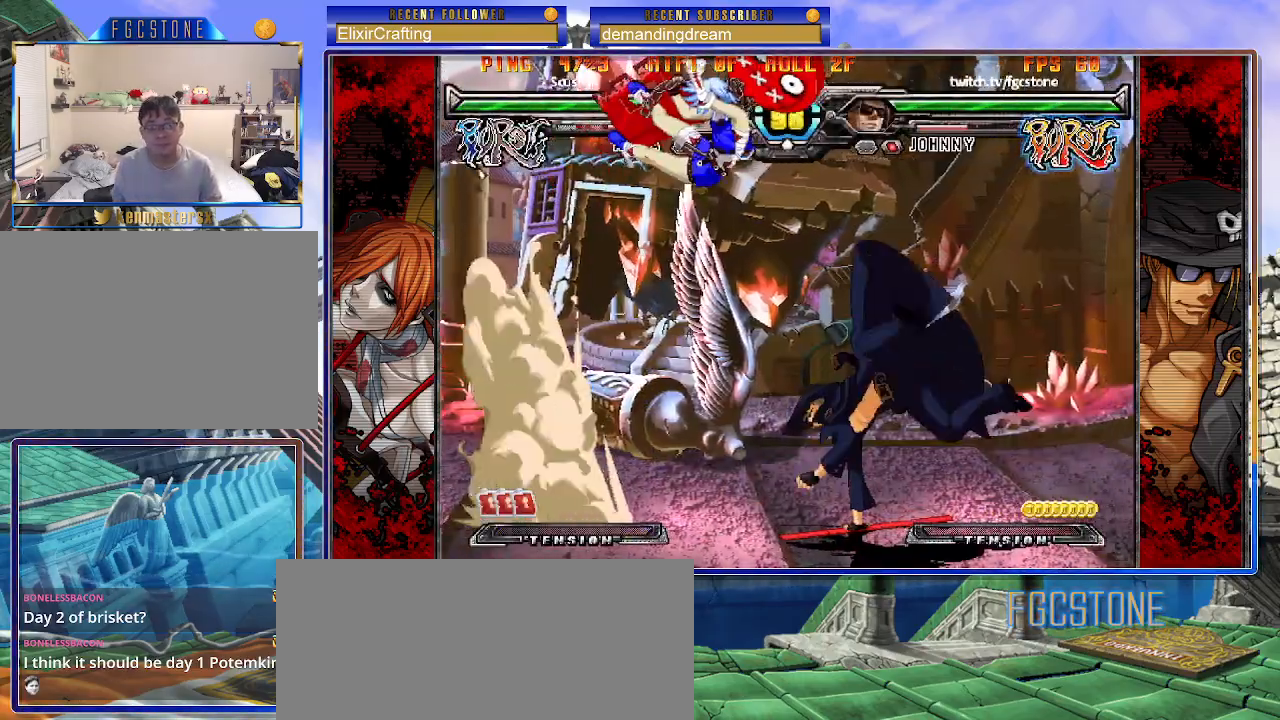
{"buttons": ["HS"], "left_stick": "right", "events": [[100, "left_stick", "right"], [400, "HS", "down"]]}
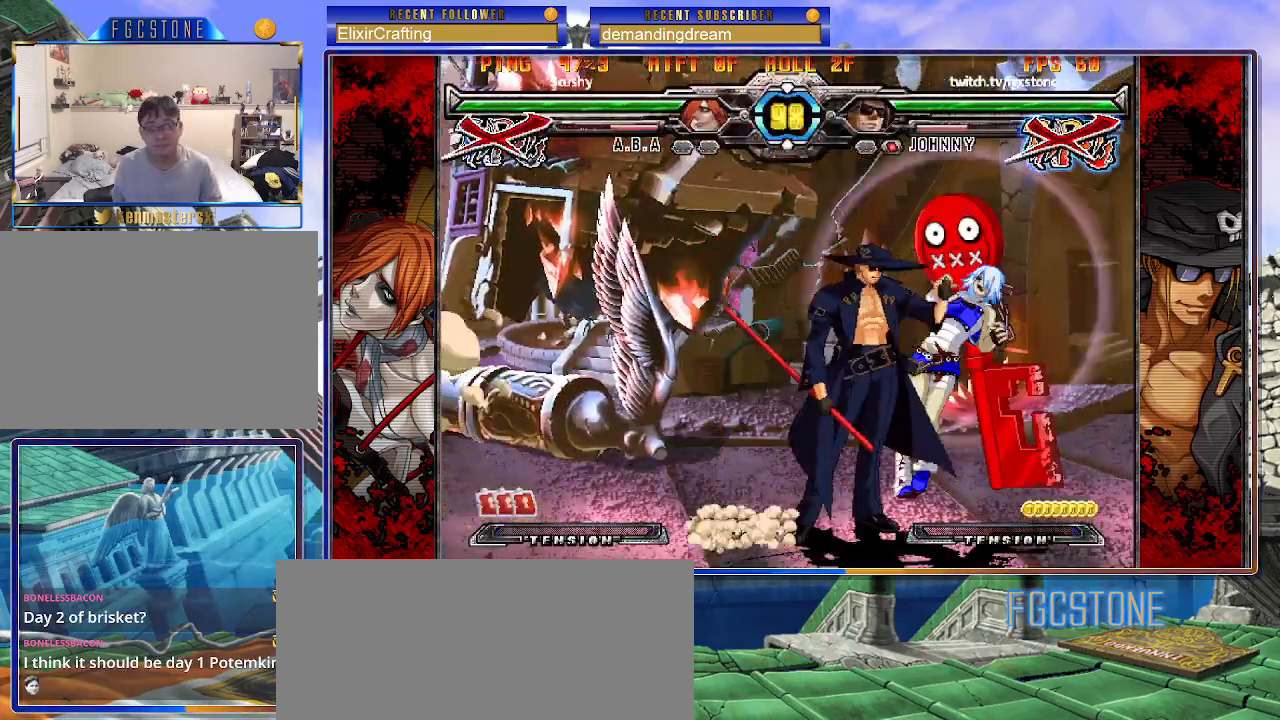
{"buttons": [], "left_stick": "center", "events": [[33, "HS", "up"], [117, "left_stick", "down-right"], [283, "left_stick", "center"]]}
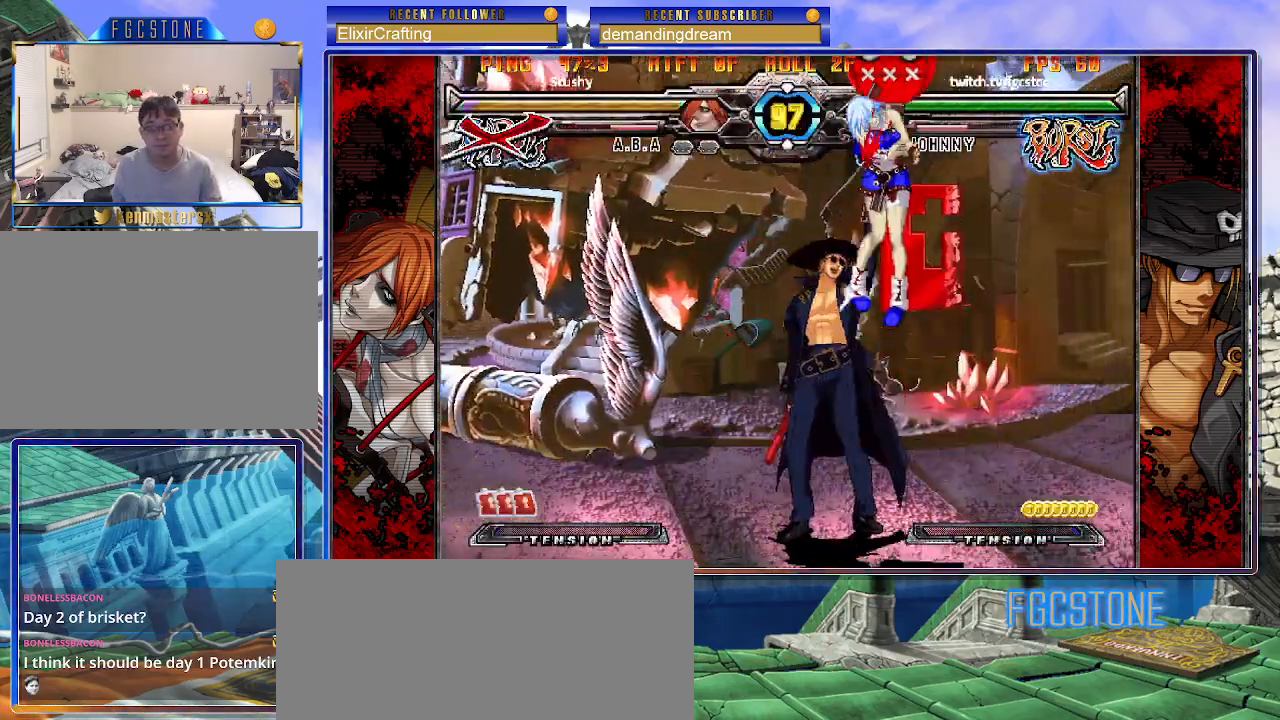
{"buttons": ["HS"], "left_stick": "right", "events": [[283, "left_stick", "left"], [367, "left_stick", "down"], [450, "left_stick", "right"], [483, "HS", "down"]]}
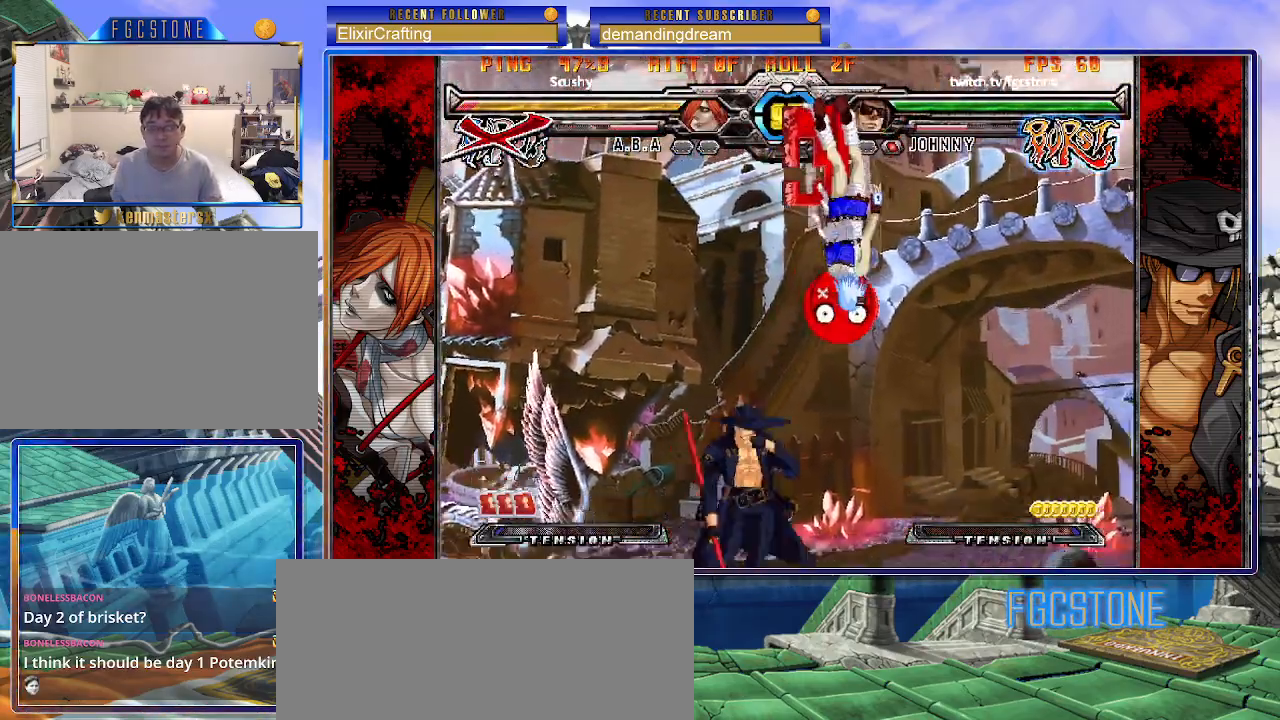
{"buttons": [], "left_stick": "up-right", "events": [[17, "left_stick", "center"], [33, "HS", "up"], [200, "left_stick", "right"], [250, "left_stick", "center"], [317, "left_stick", "right"], [400, "left_stick", "up-right"]]}
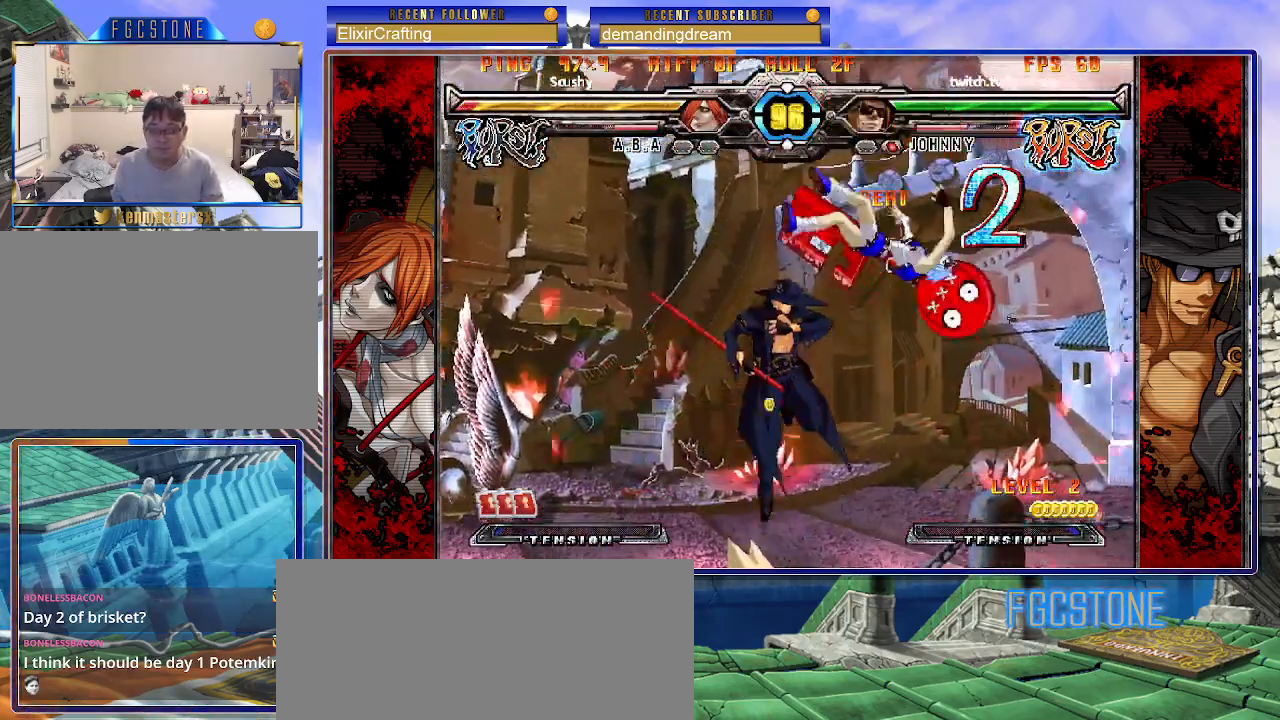
{"buttons": ["HS"], "left_stick": "left", "events": [[67, "left_stick", "left"], [400, "HS", "down"]]}
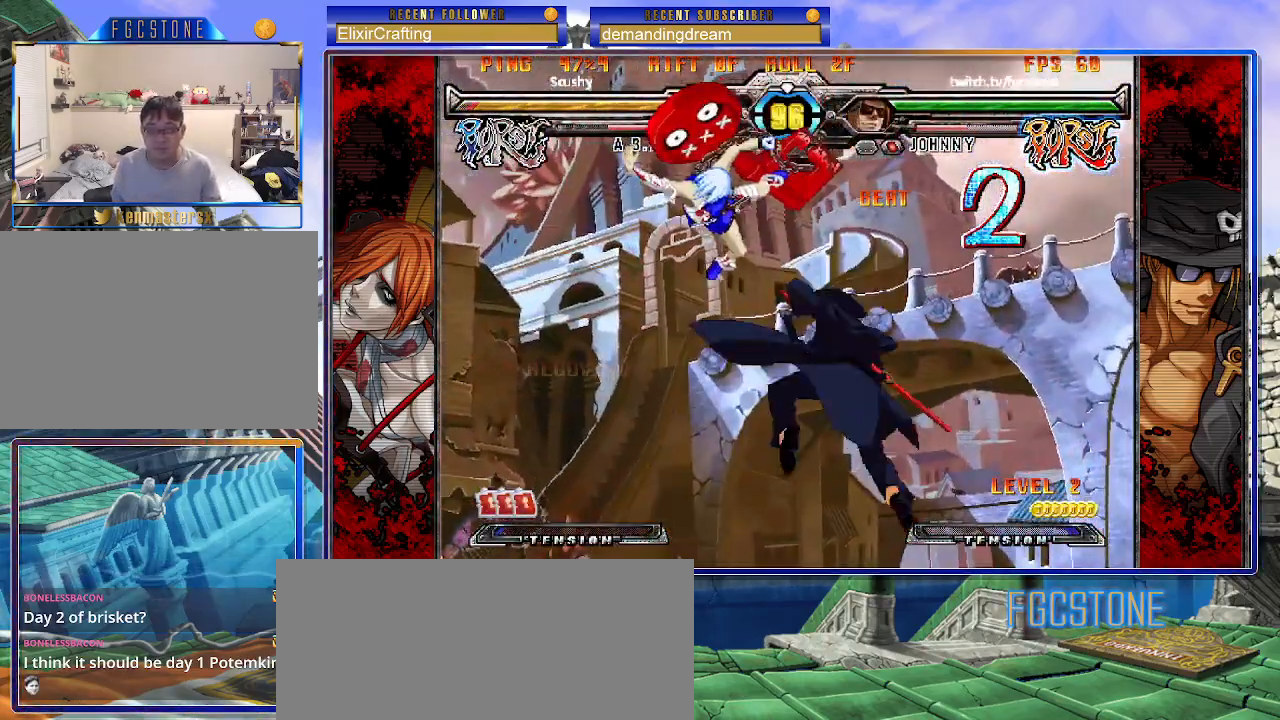
{"buttons": [], "left_stick": "up-left", "events": [[67, "HS", "up"], [100, "left_stick", "center"], [267, "left_stick", "left"], [350, "left_stick", "center"], [417, "left_stick", "up-left"]]}
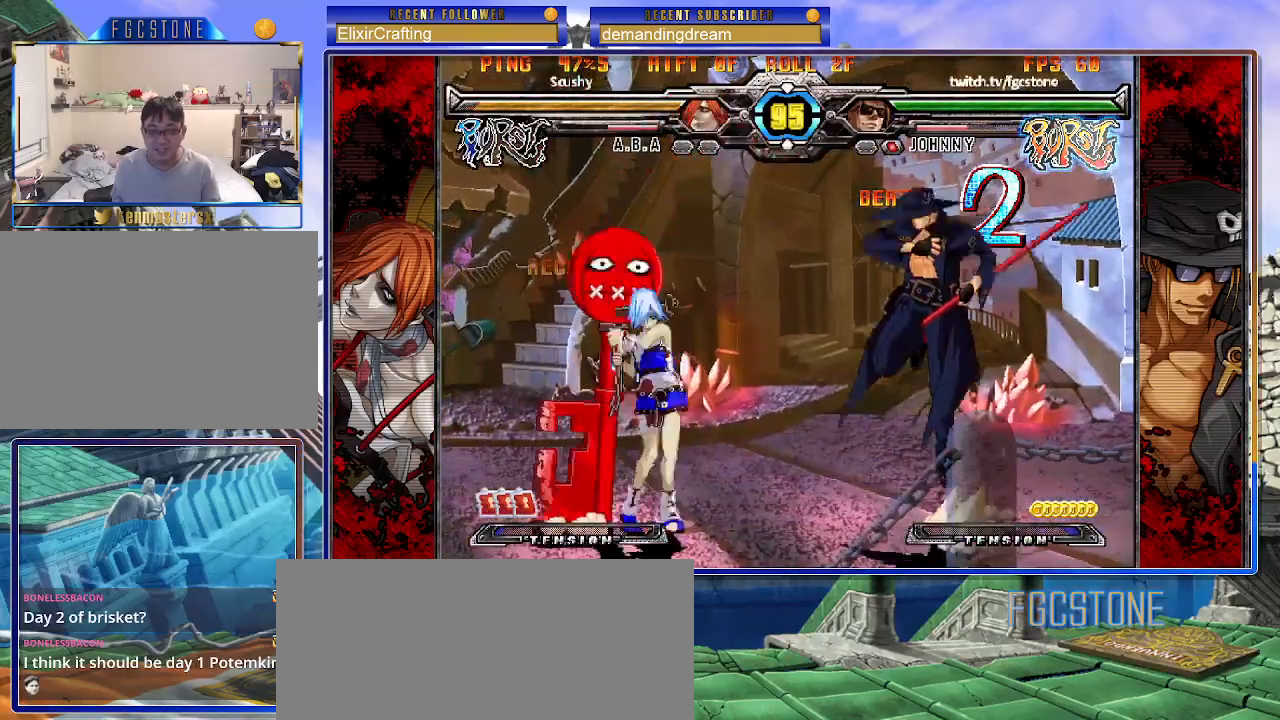
{"buttons": ["HS"], "left_stick": "right", "events": [[33, "left_stick", "center"], [83, "left_stick", "right"], [450, "HS", "down"]]}
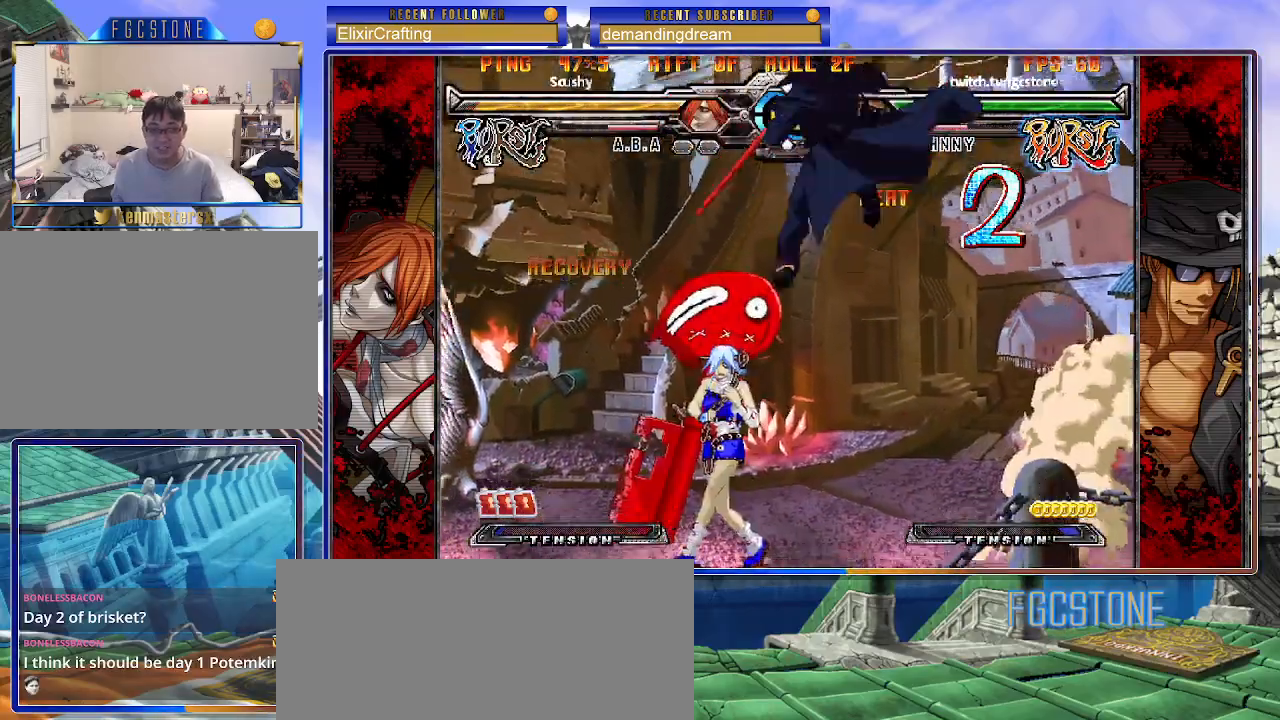
{"buttons": [], "left_stick": "right", "events": [[100, "HS", "up"]]}
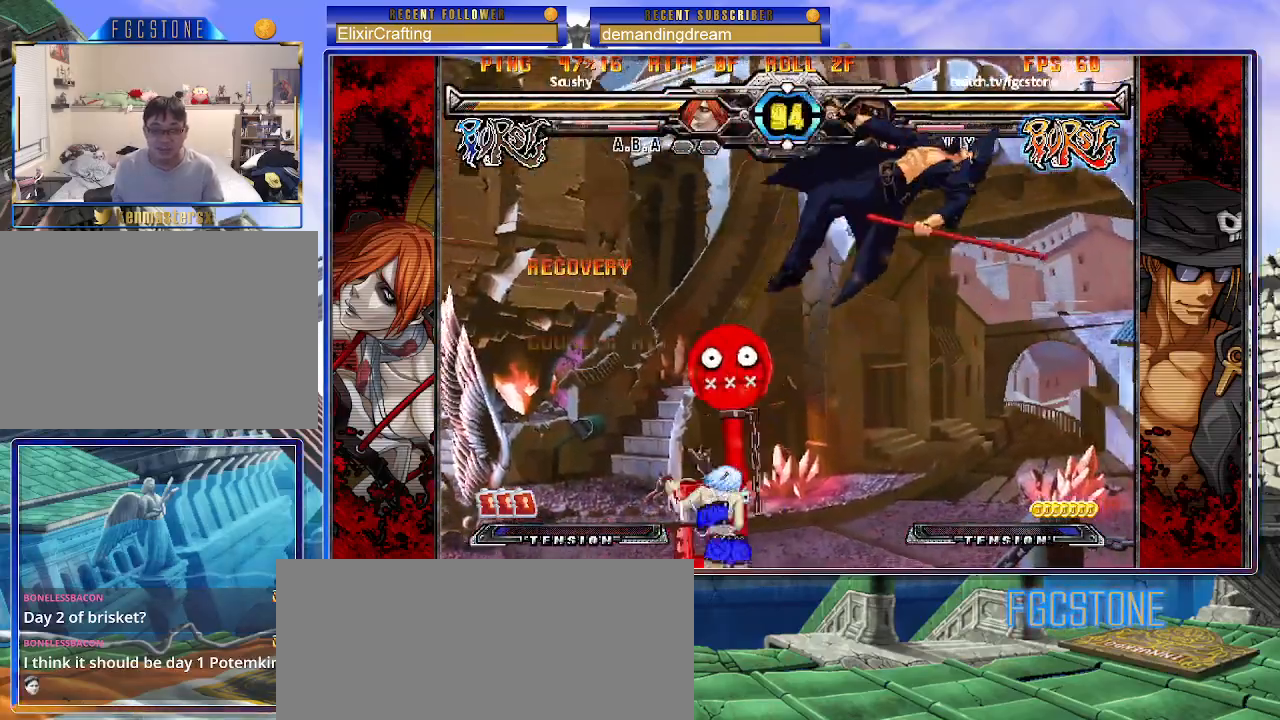
{"buttons": ["K", "P"], "left_stick": "right", "events": [[150, "K", "down"], [183, "S", "down"], [250, "K", "up"], [283, "P", "down"], [300, "K", "down"], [300, "S", "up"], [367, "S", "down"], [400, "K", "up"], [417, "K", "down"], [467, "S", "up"]]}
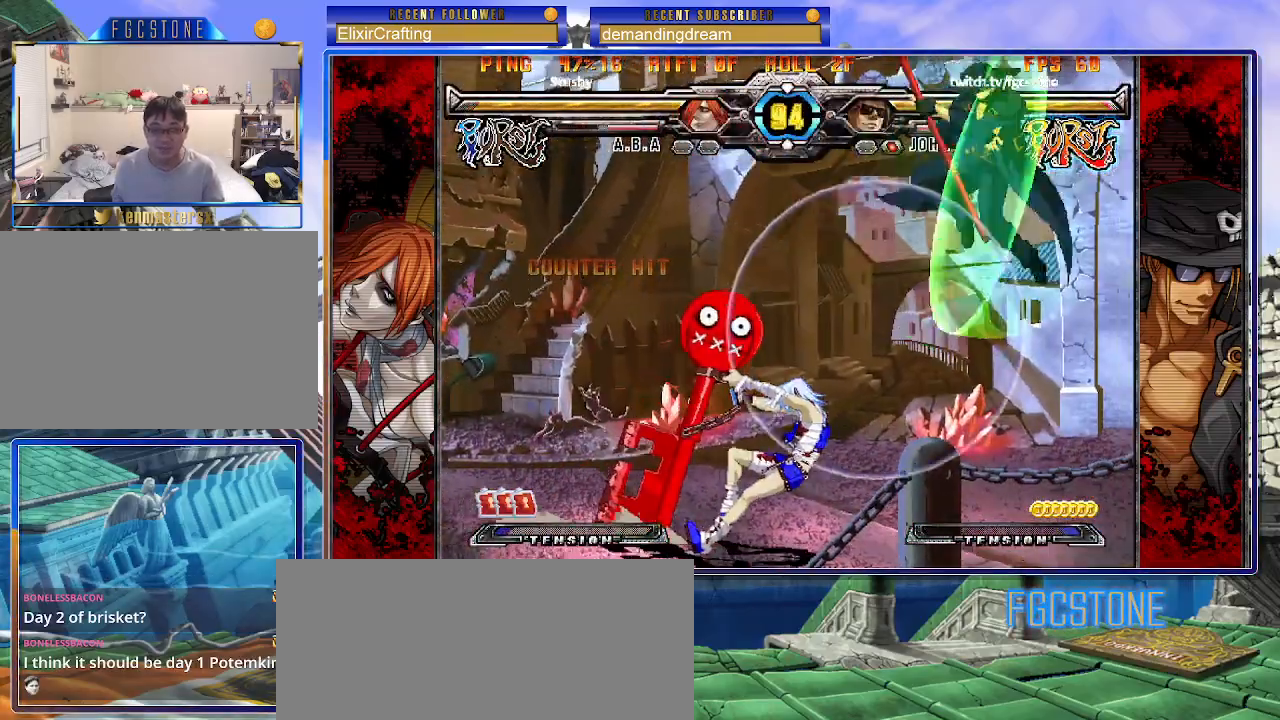
{"buttons": [], "left_stick": "right", "events": [[17, "K", "up"], [50, "P", "up"], [183, "left_stick", "up-left"], [333, "left_stick", "right"]]}
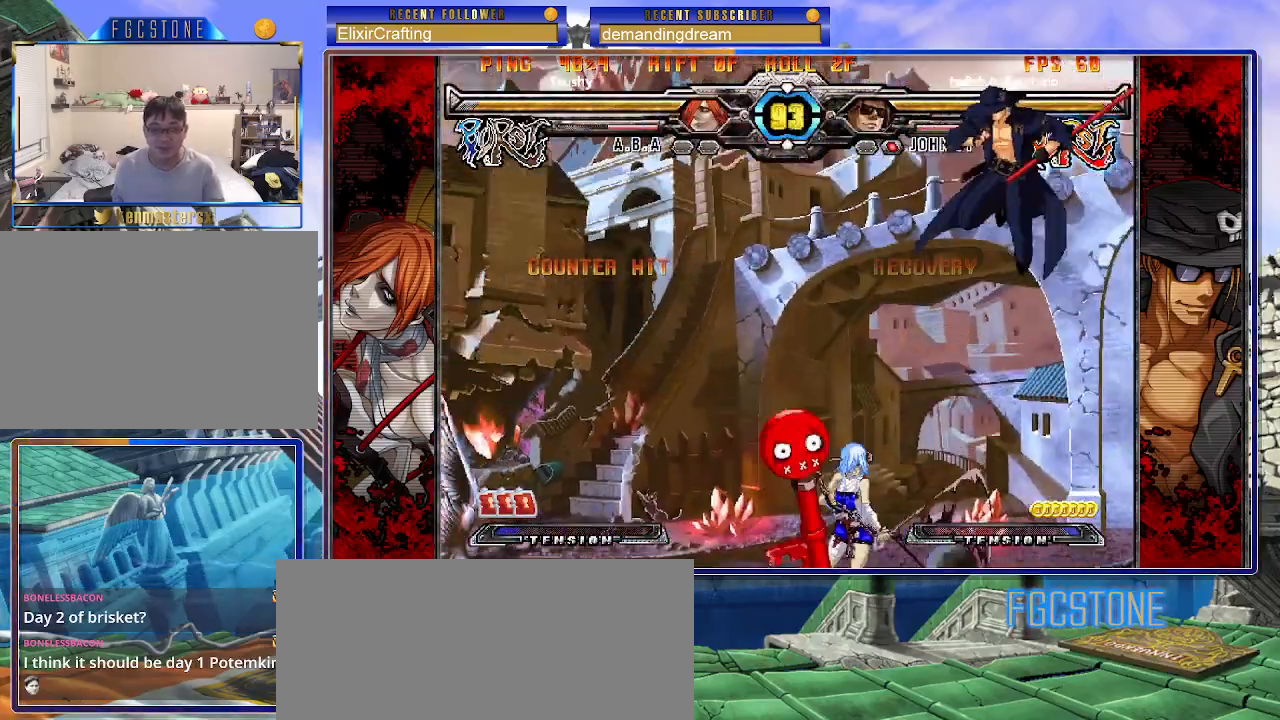
{"buttons": [], "left_stick": "right", "events": [[183, "HS", "down"], [333, "HS", "up"]]}
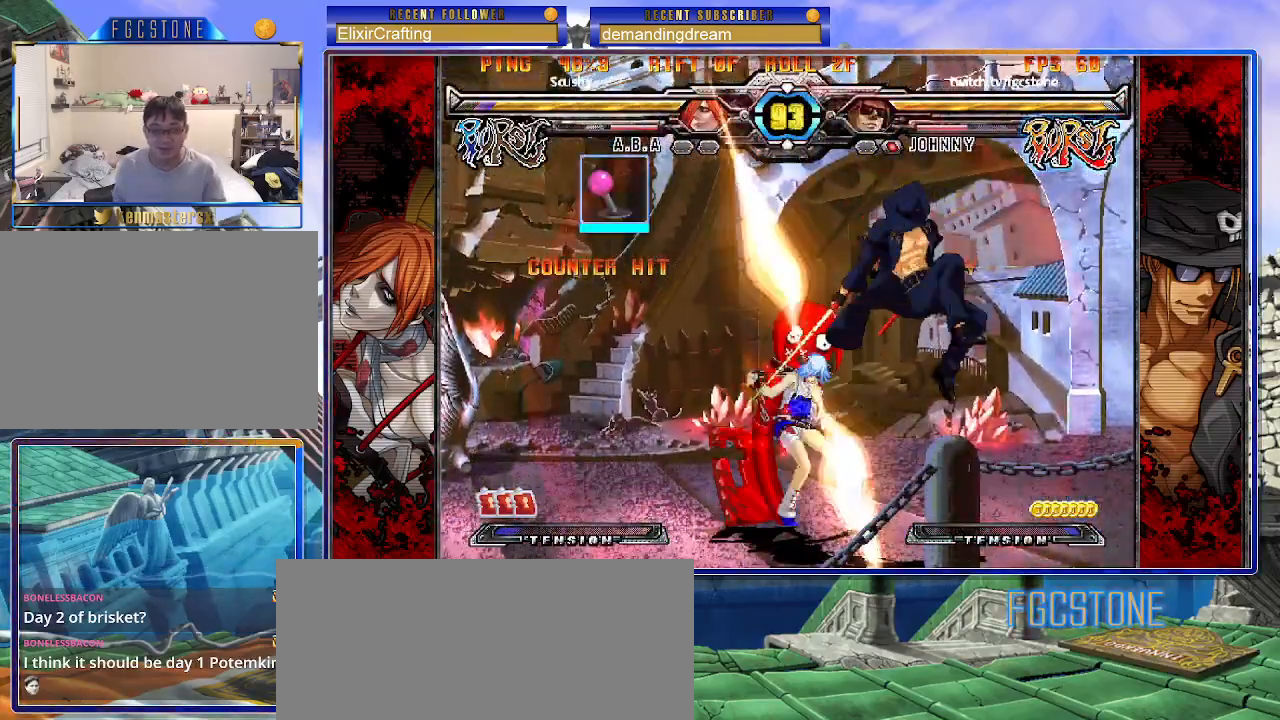
{"buttons": [], "left_stick": "right", "events": [[250, "K", "down"], [350, "K", "up"], [400, "S", "down"], [483, "S", "up"]]}
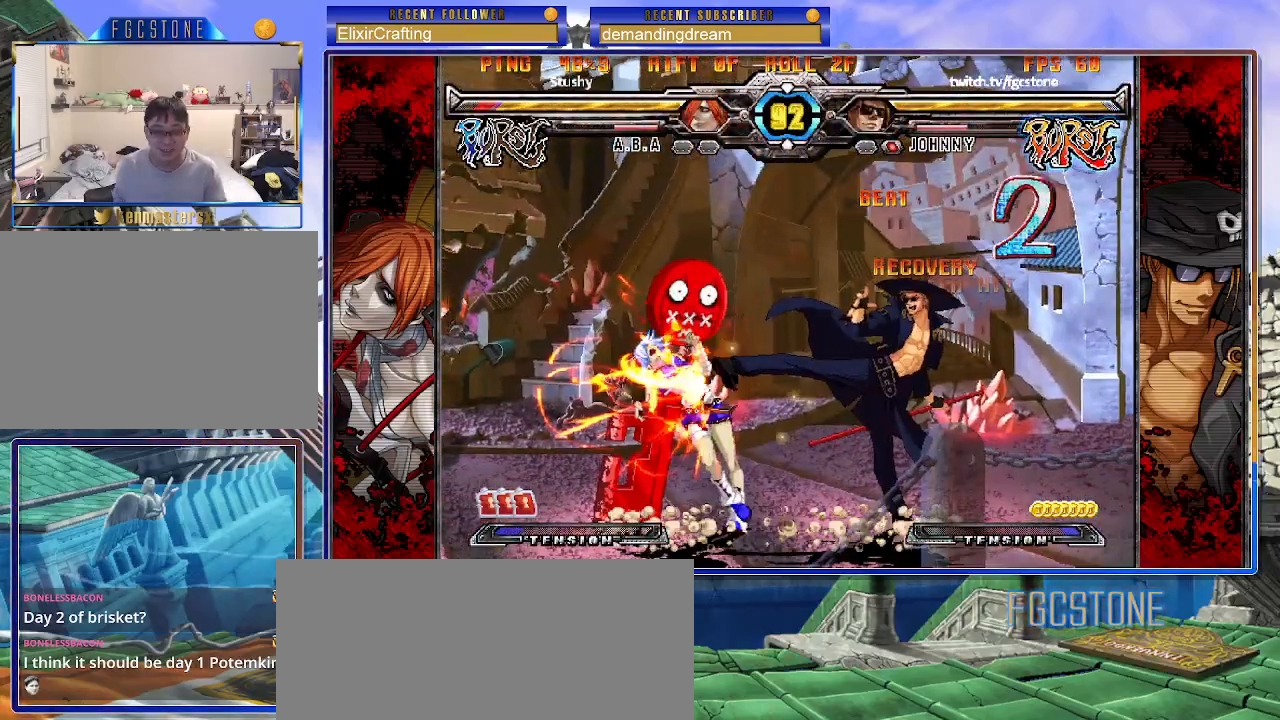
{"buttons": [], "left_stick": "center", "events": [[33, "S", "down"], [150, "S", "up"], [250, "left_stick", "down"], [317, "left_stick", "left"], [367, "left_stick", "center"], [400, "S", "down"], [450, "S", "up"]]}
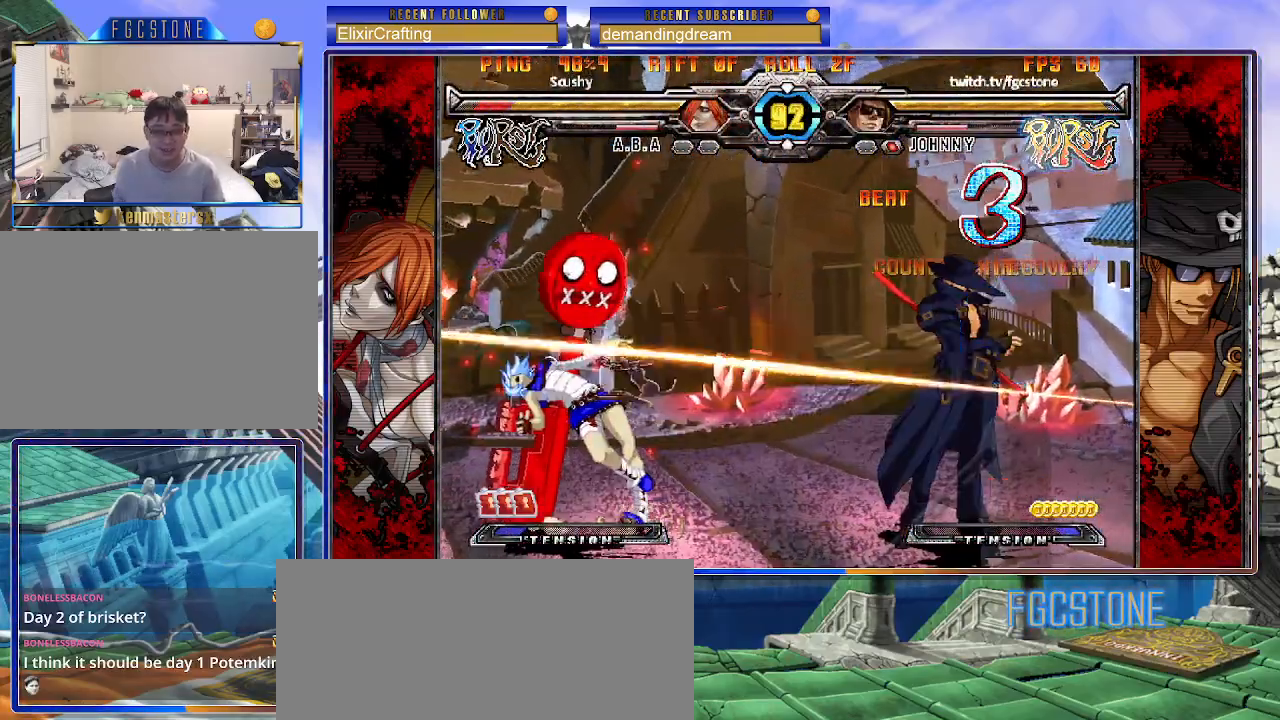
{"buttons": [], "left_stick": "center", "events": []}
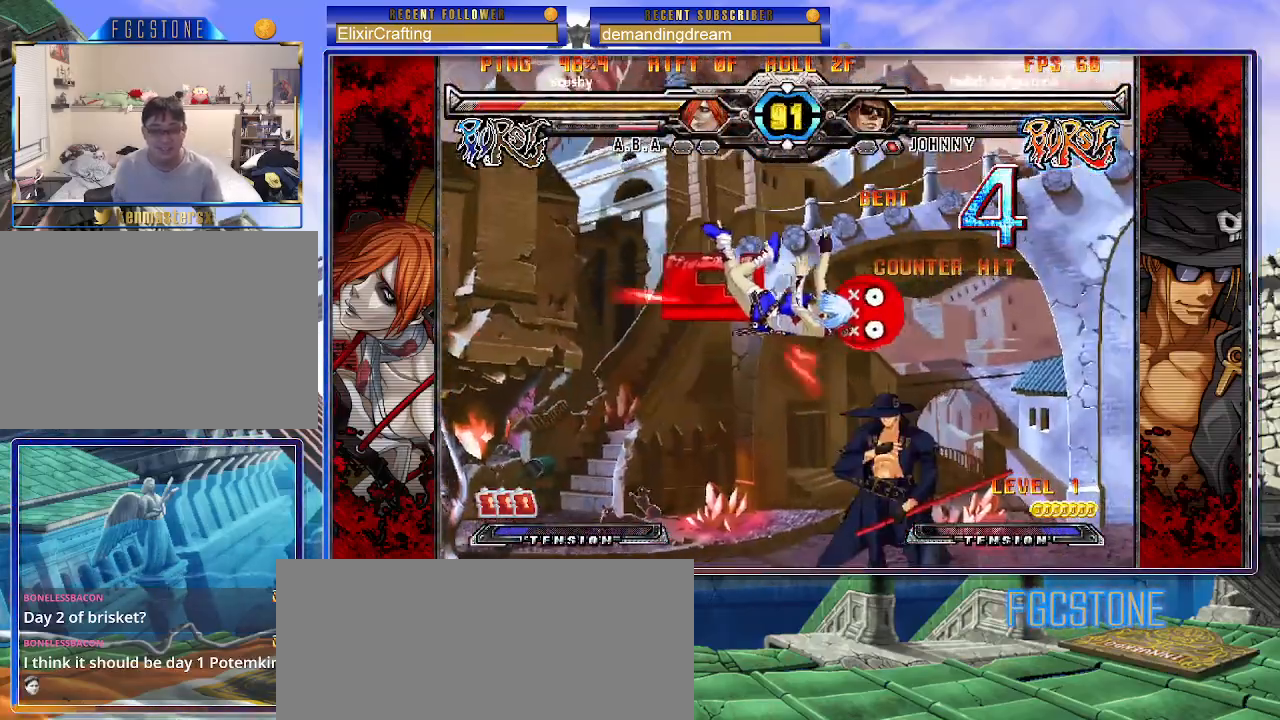
{"buttons": [], "left_stick": "center", "events": [[83, "left_stick", "up-right"], [167, "K", "down"], [217, "left_stick", "center"], [283, "K", "up"], [350, "S", "down"], [467, "S", "up"]]}
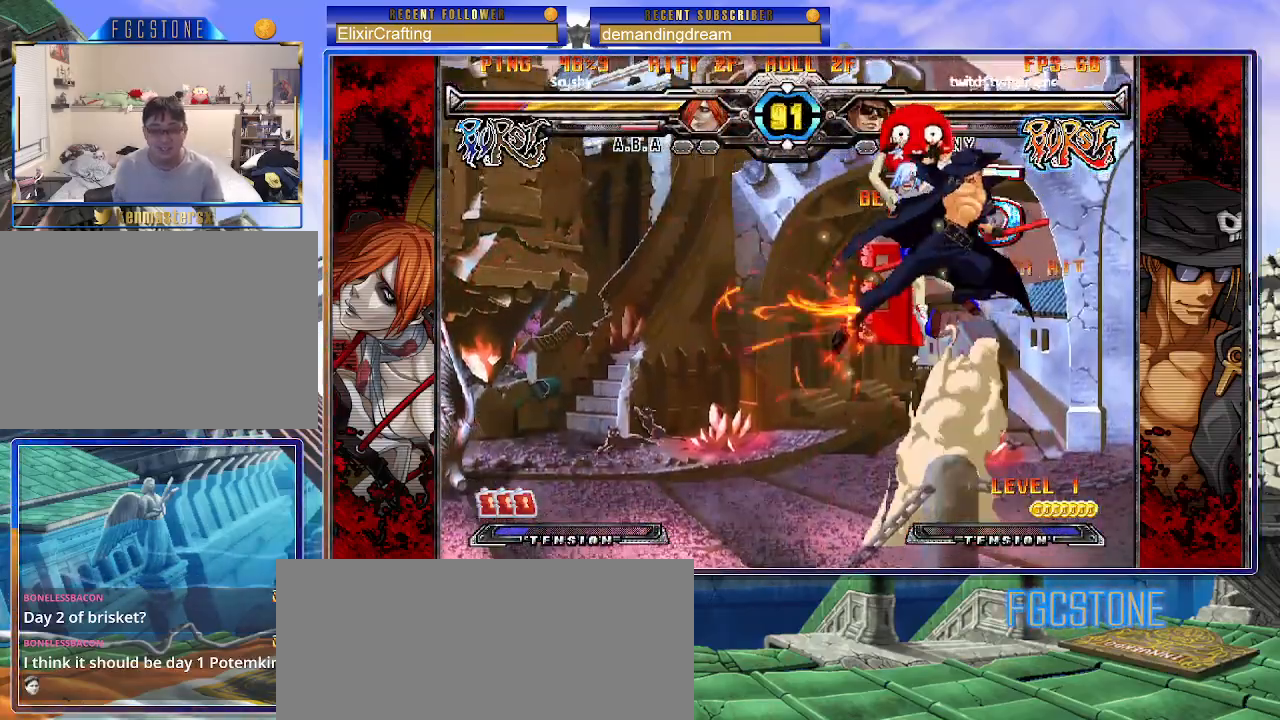
{"buttons": ["K"], "left_stick": "up-left", "events": [[350, "left_stick", "up-left"], [433, "K", "down"]]}
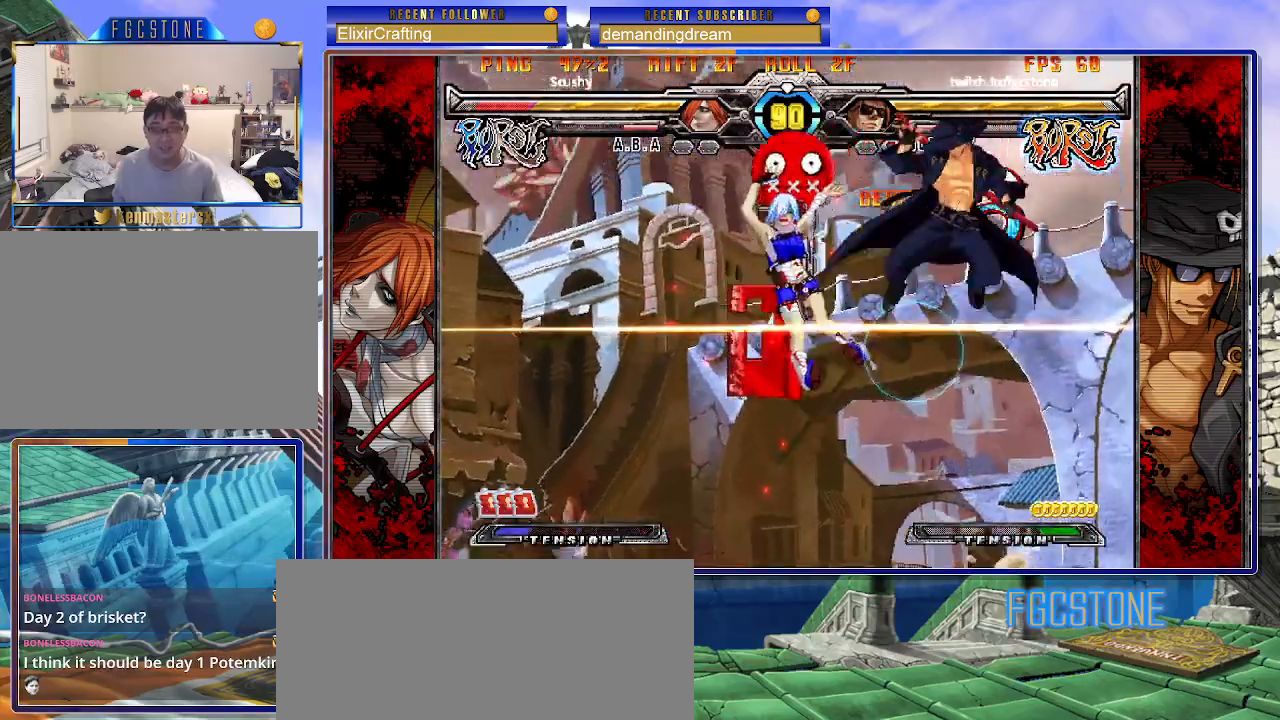
{"buttons": [], "left_stick": "down", "events": [[17, "K", "up"], [17, "left_stick", "center"], [117, "S", "down"], [217, "S", "up"], [317, "left_stick", "right"], [467, "left_stick", "down"]]}
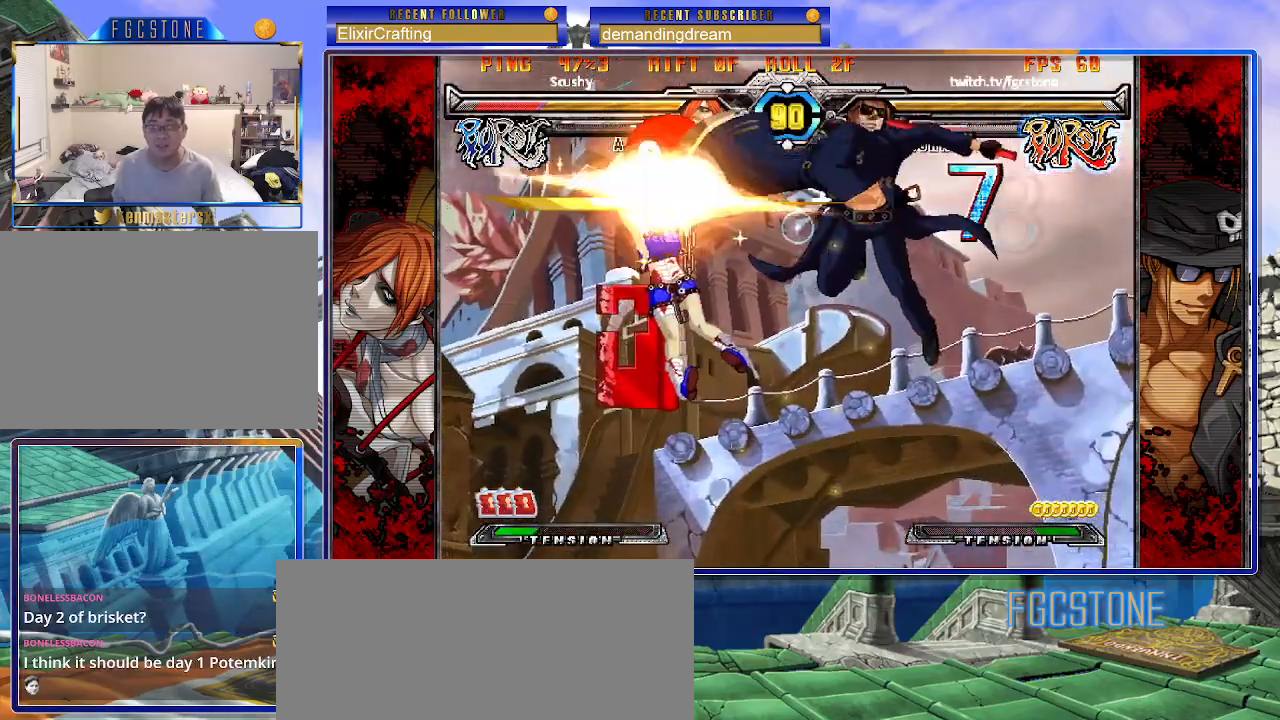
{"buttons": [], "left_stick": "center", "events": [[50, "left_stick", "left"], [100, "HS", "down"], [100, "left_stick", "center"], [167, "HS", "up"]]}
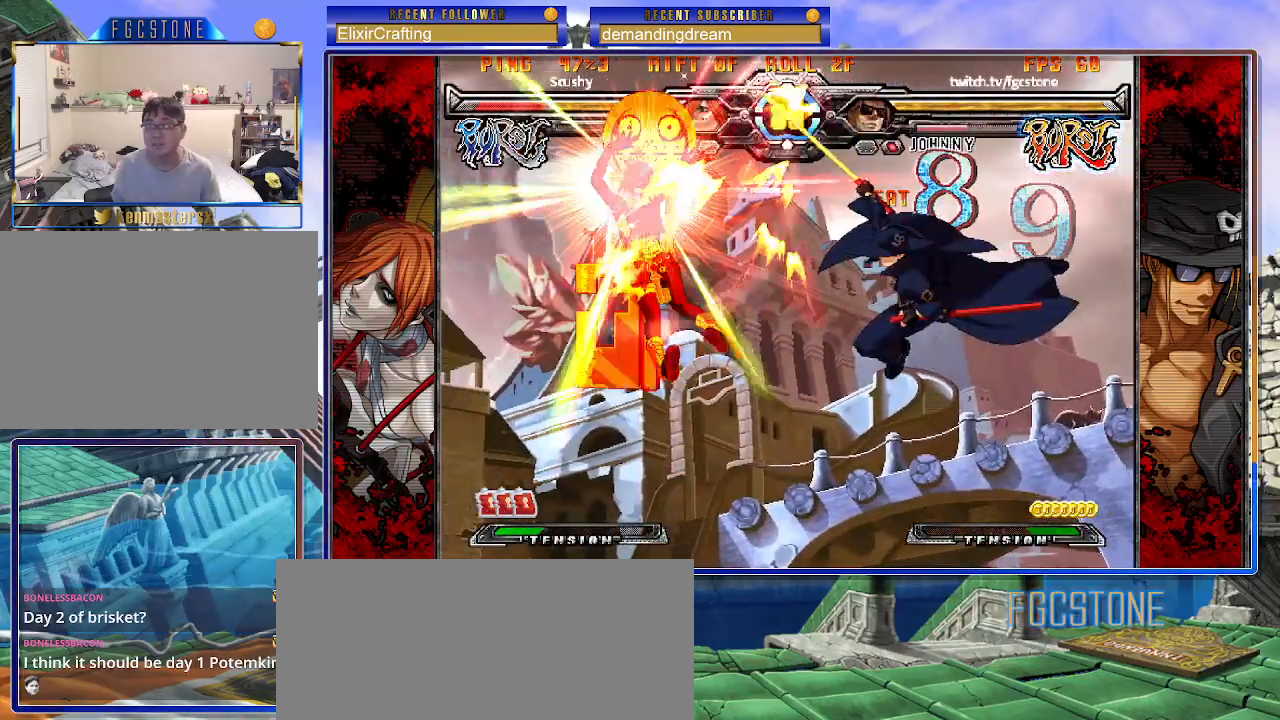
{"buttons": [], "left_stick": "center", "events": []}
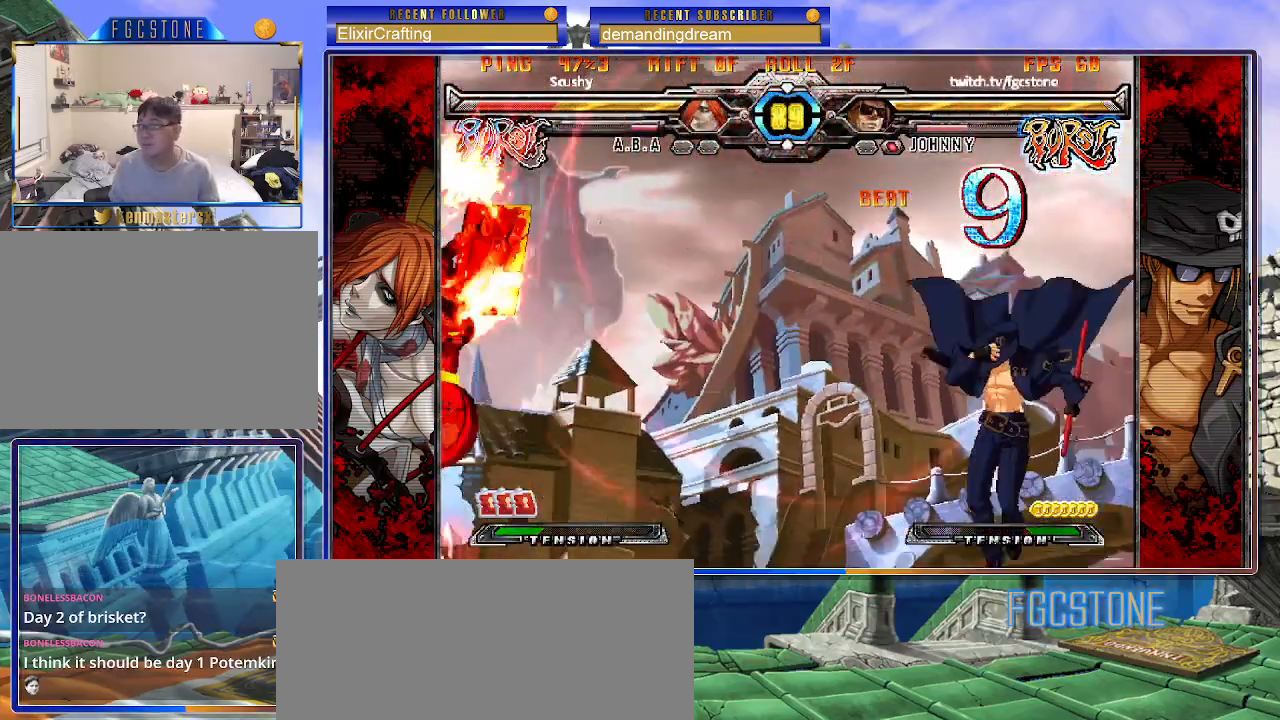
{"buttons": [], "left_stick": "left", "events": [[483, "left_stick", "left"]]}
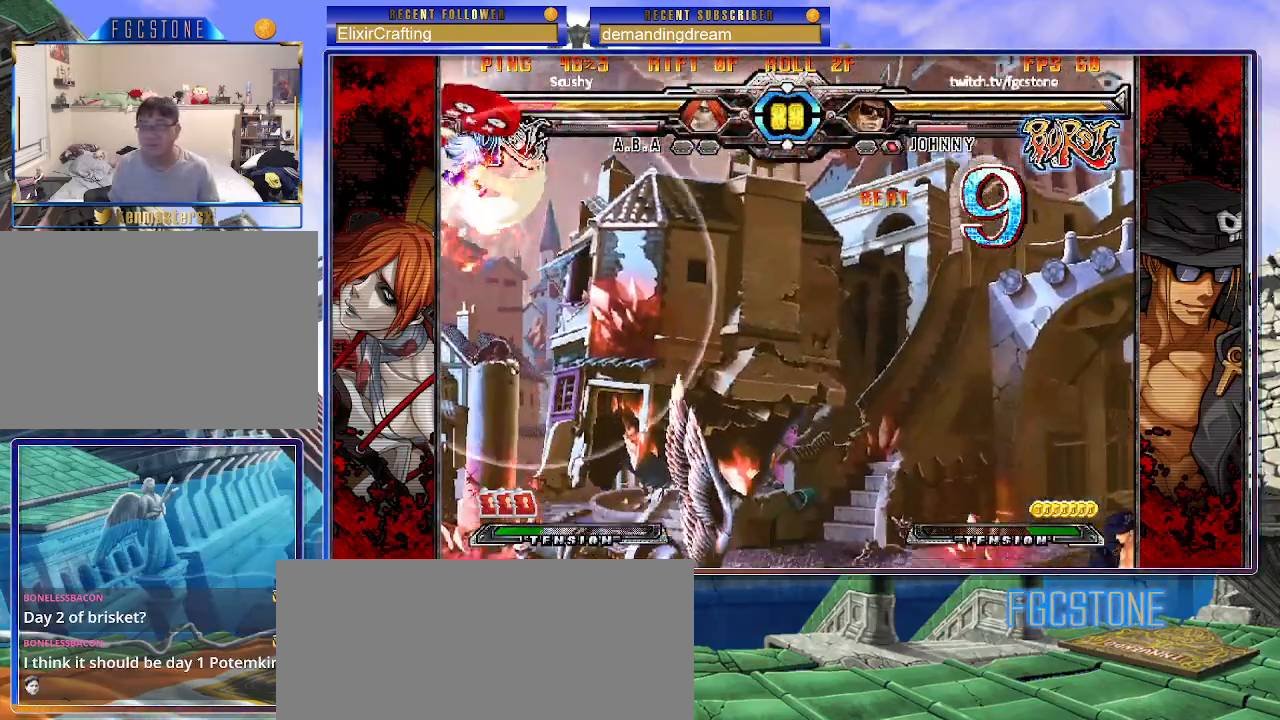
{"buttons": [], "left_stick": "left", "events": [[67, "left_stick", "center"], [150, "left_stick", "left"], [333, "left_stick", "center"], [417, "left_stick", "left"]]}